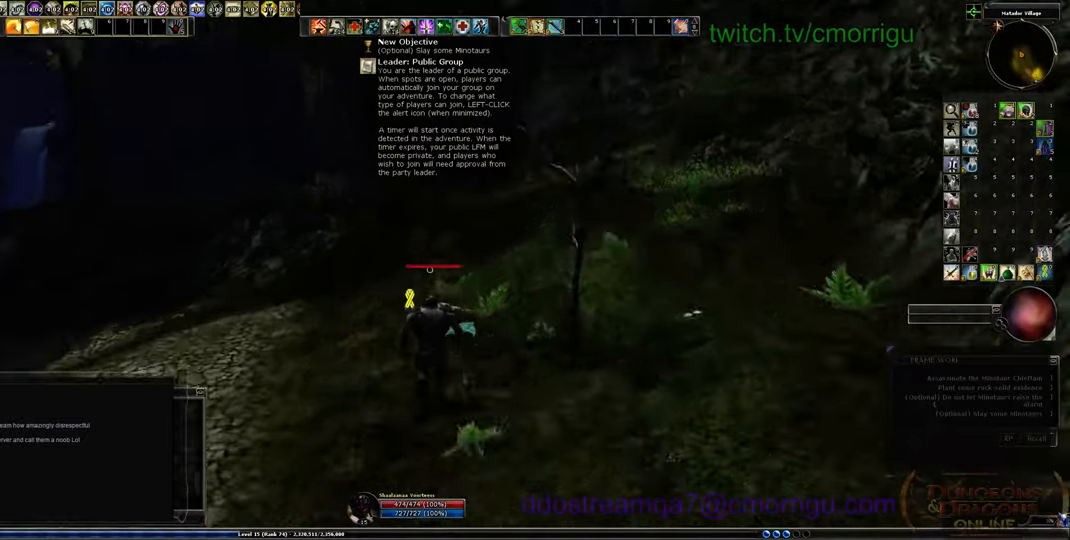
Gameplay with keyboard; each line is a JSON object with the keys held at the frame after it. "events" lists presses ("down") and releases ("up") of ".", "/", "0", "1", "2", "3", "4", "5", "6", "7", "8", "9", "a", "b", "backslash", "backspace", "c", "caps_lock", "comma", "ctrl_l", "ctrl_r", "d", "e", "equals", "escape", "f", "f1", "f10", "f11", "f12", "f2", "f3", "f4", "f5", "f6", "f7", "f8", "f9", "g", "h", "i", "j", "k", "l", "lbracket", "m", "minus", "n", "o", "p", "q", "quote", "r", "rbracket", "return", "s", "semicolon", "shift_l", "shift_r", "space", "t", "tab", "tilde", "u", "v", "w", "x", "y" and "z" between this image and that frame as [ms after this image, input, new state], when the widget could be followed in between. No other keys are recorded. Mouse input is not recorded.
{"keys": ["d", "w"], "events": [[100, "d", "down"]]}
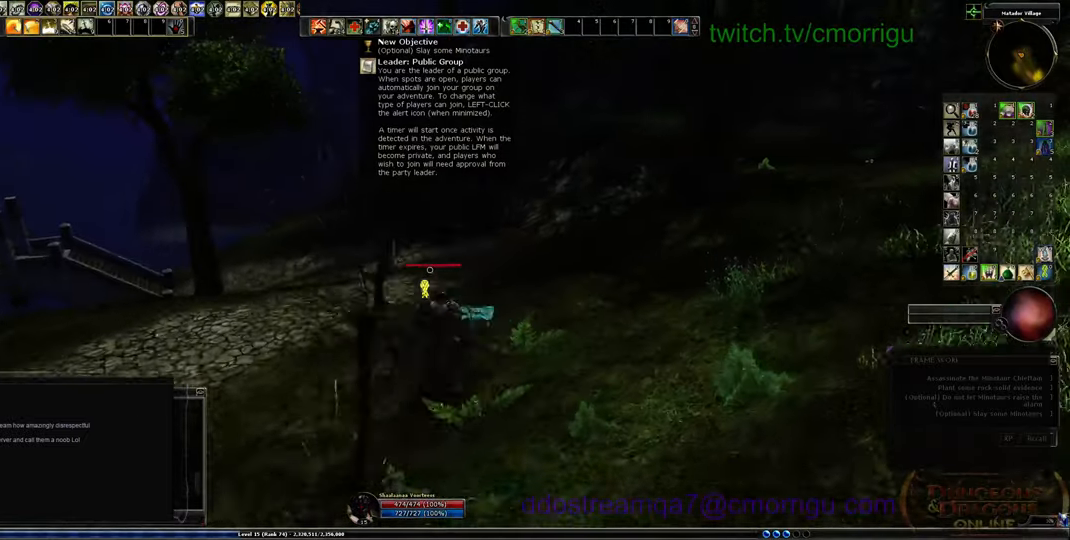
{"keys": ["d", "w"], "events": []}
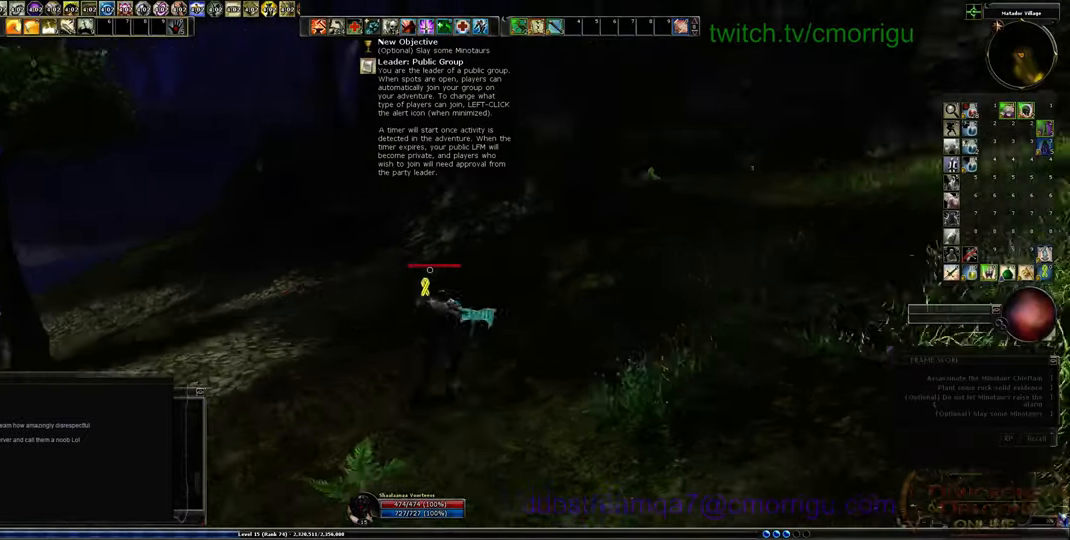
{"keys": ["d", "w"], "events": []}
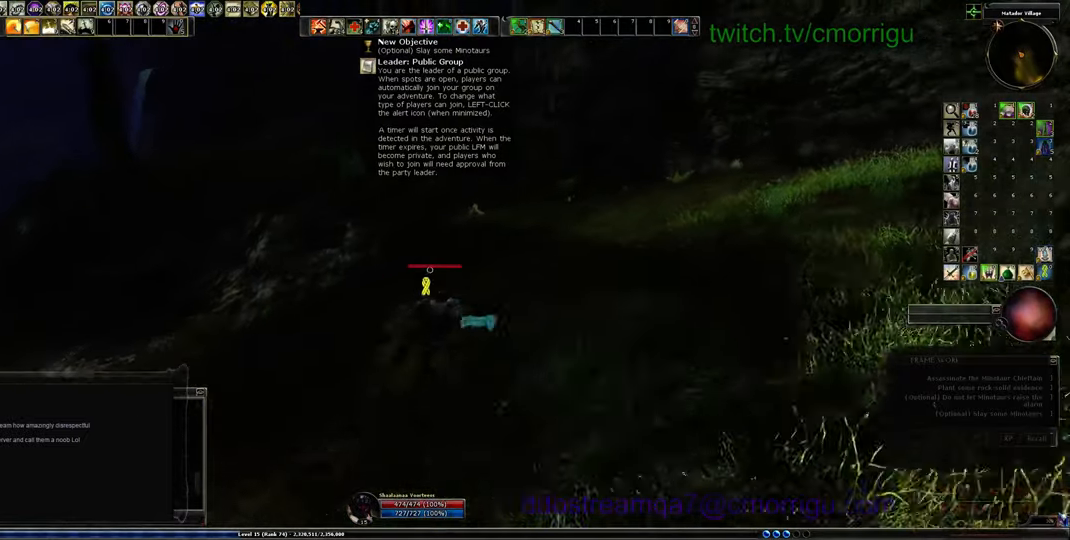
{"keys": ["d", "w"], "events": []}
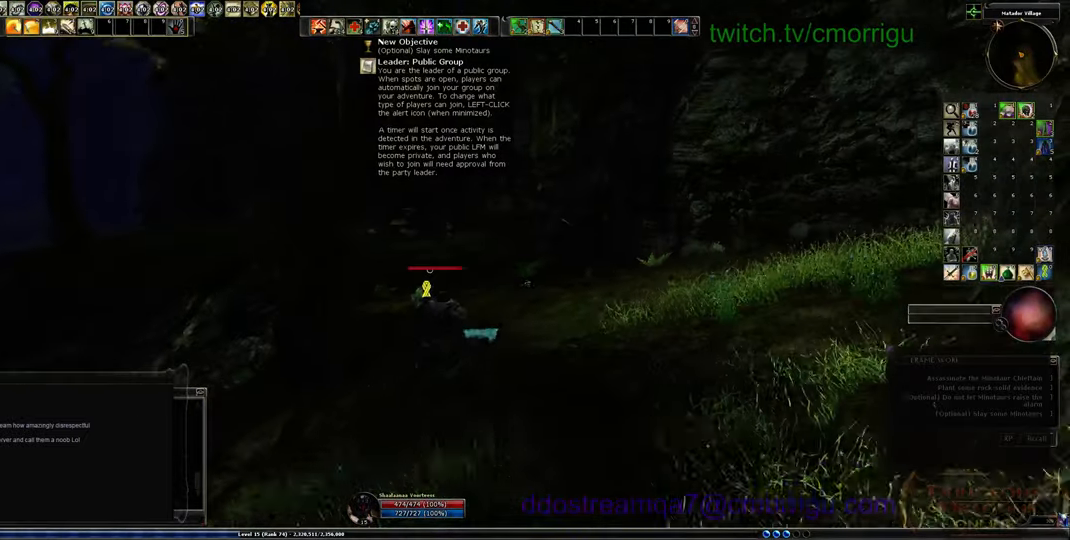
{"keys": ["w"], "events": [[233, "d", "up"]]}
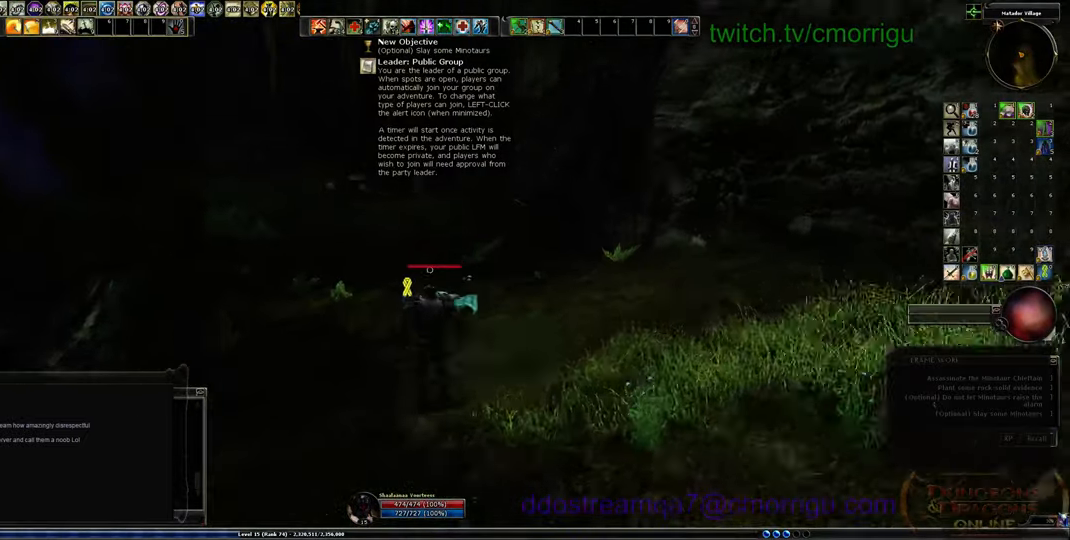
{"keys": ["w"], "events": []}
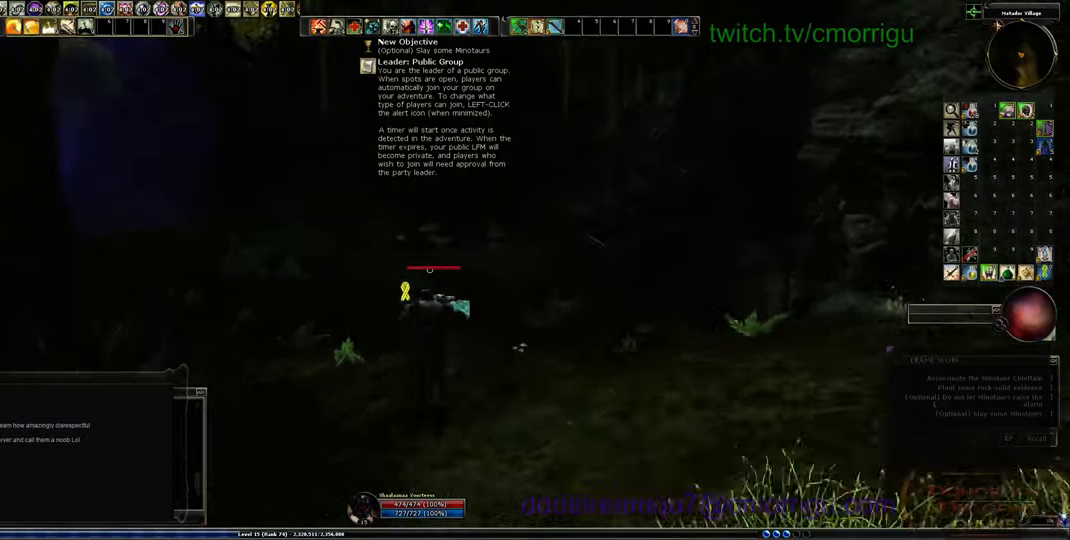
{"keys": ["w"], "events": []}
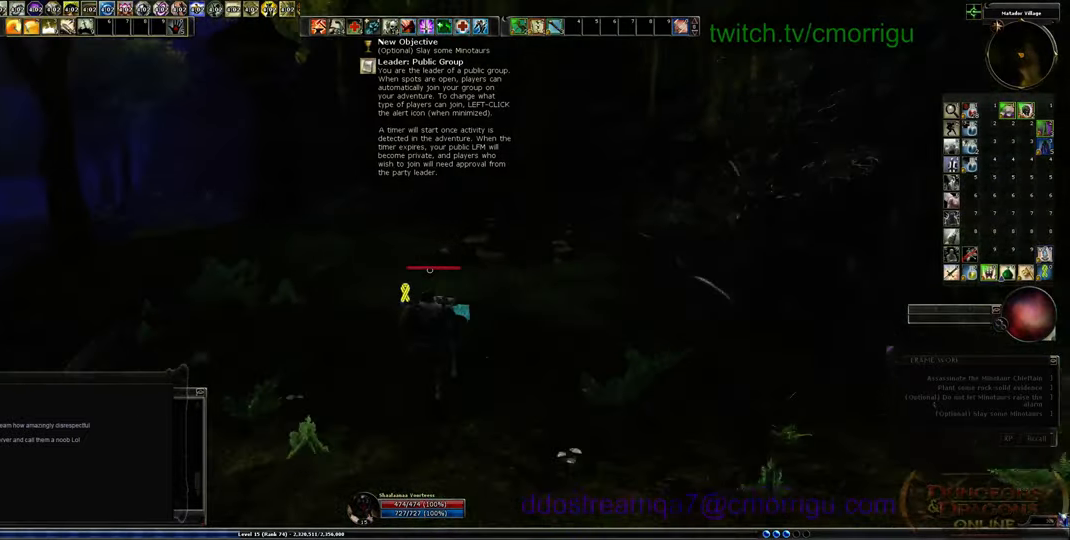
{"keys": ["w"], "events": []}
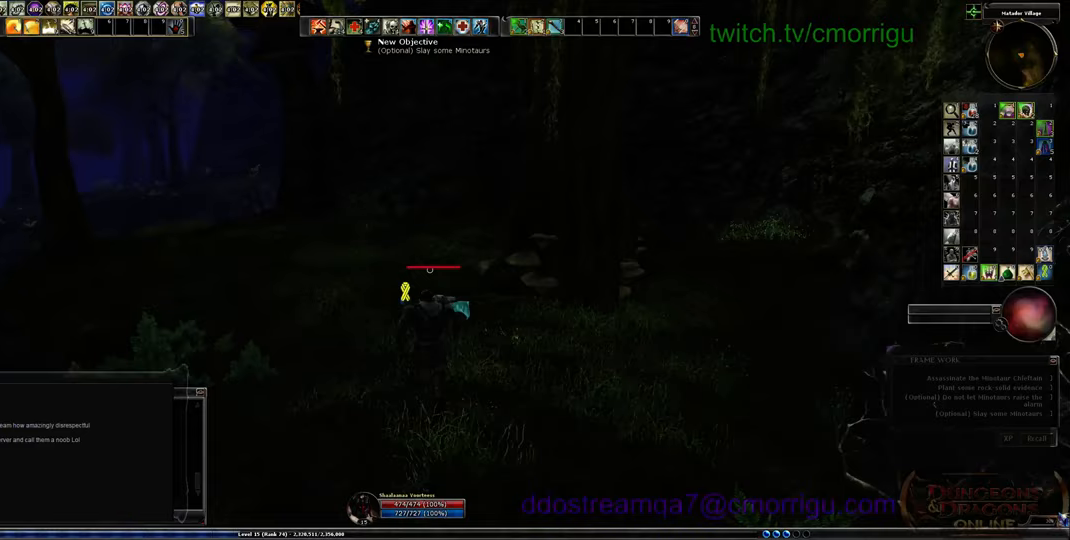
{"keys": ["w"], "events": []}
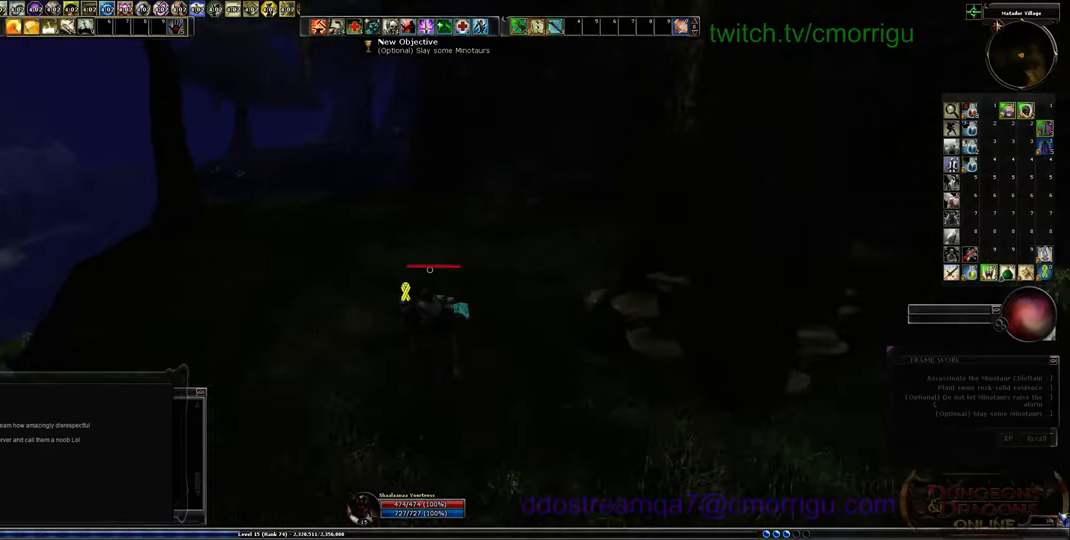
{"keys": ["w"], "events": []}
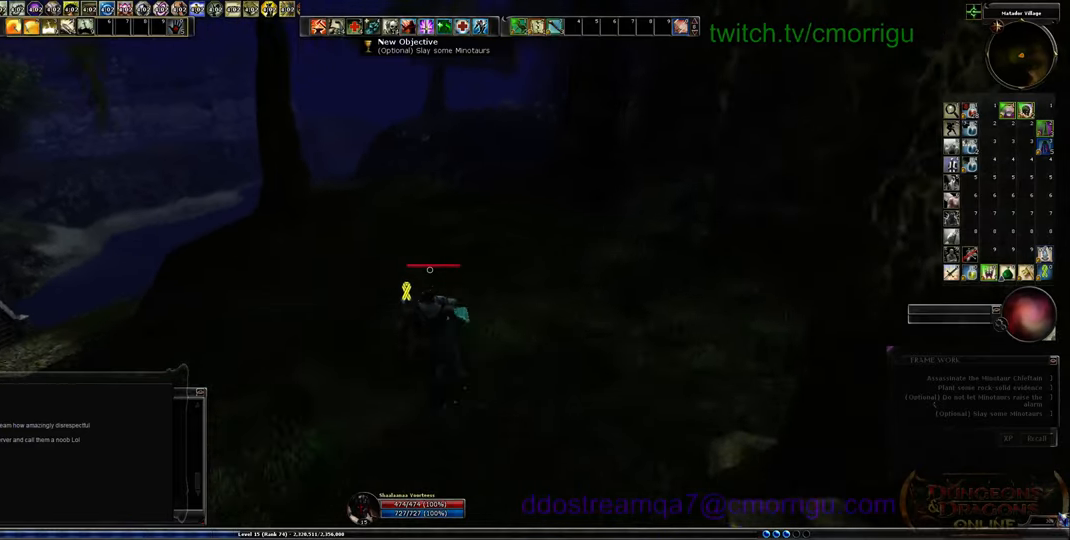
{"keys": ["w"], "events": []}
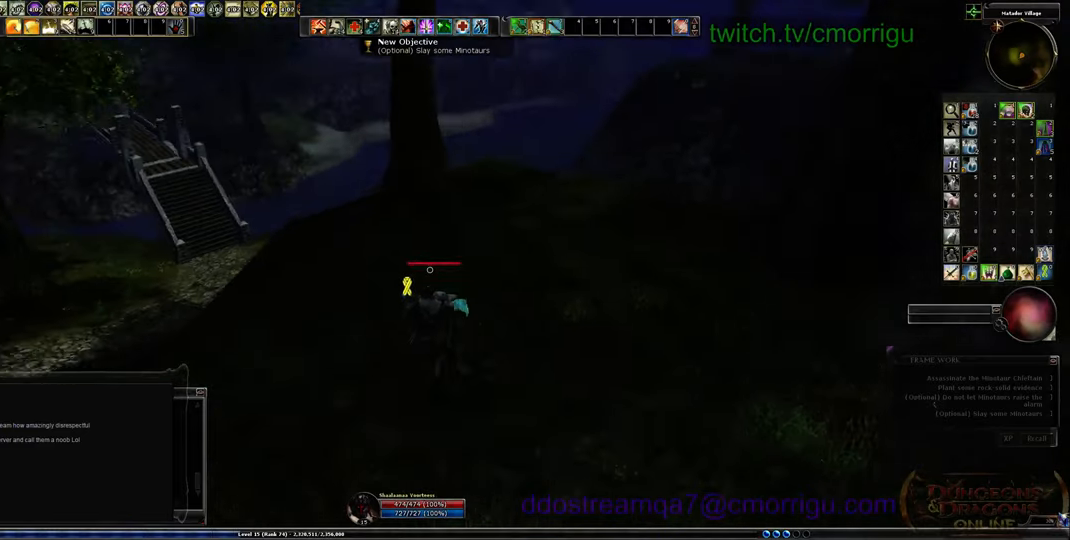
{"keys": ["w"], "events": []}
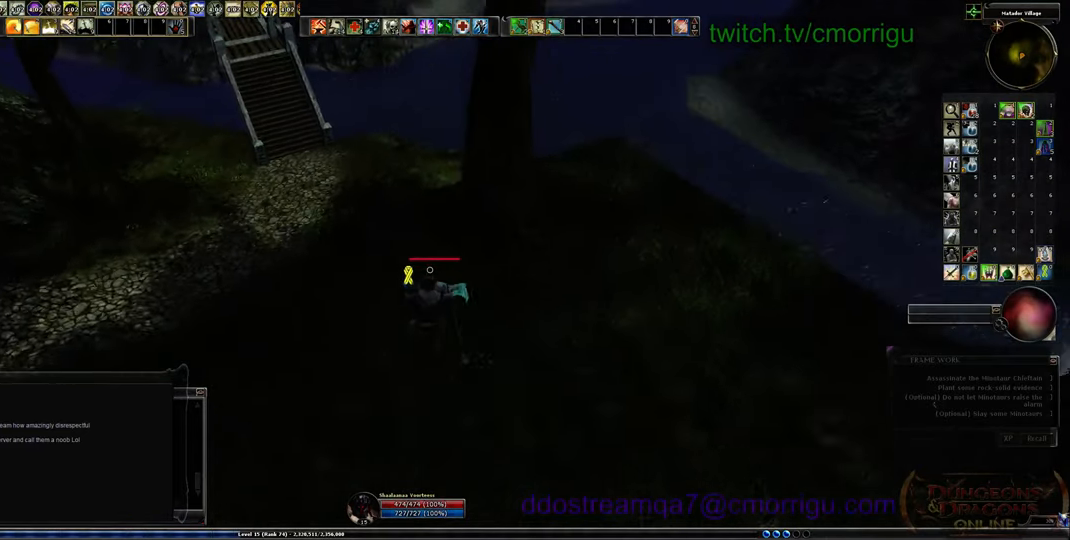
{"keys": ["w"], "events": []}
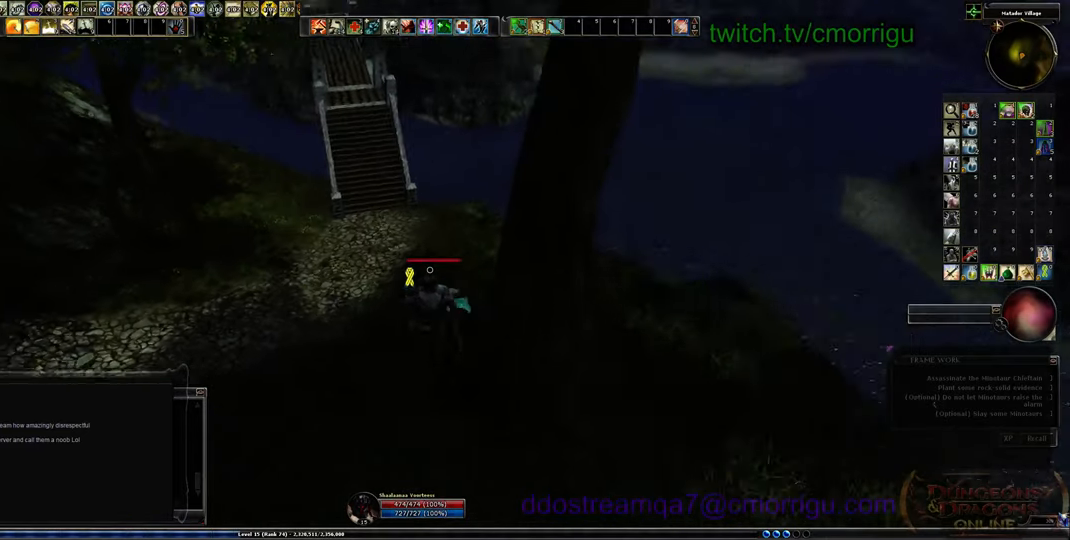
{"keys": ["w"], "events": []}
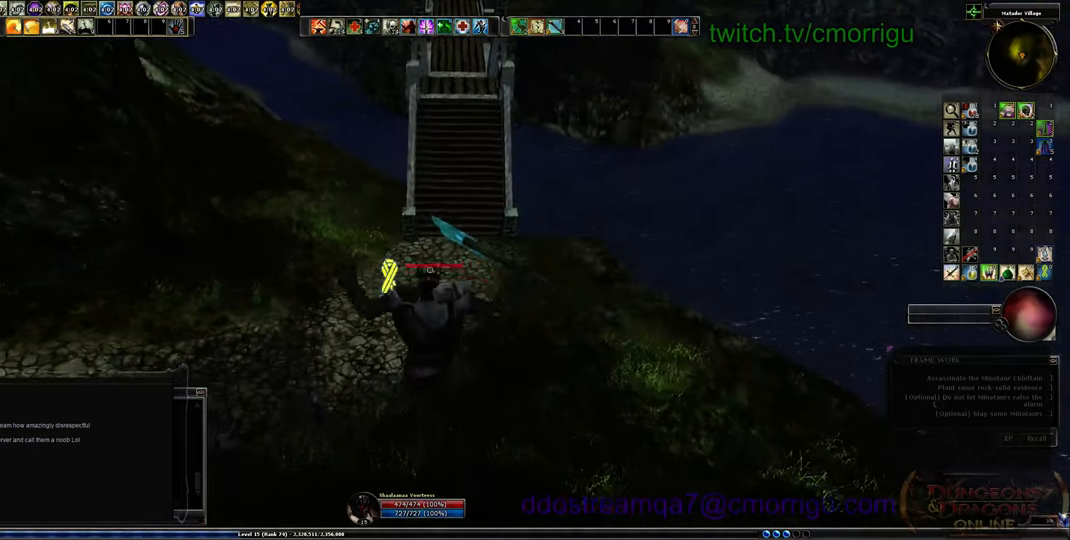
{"keys": ["w"], "events": []}
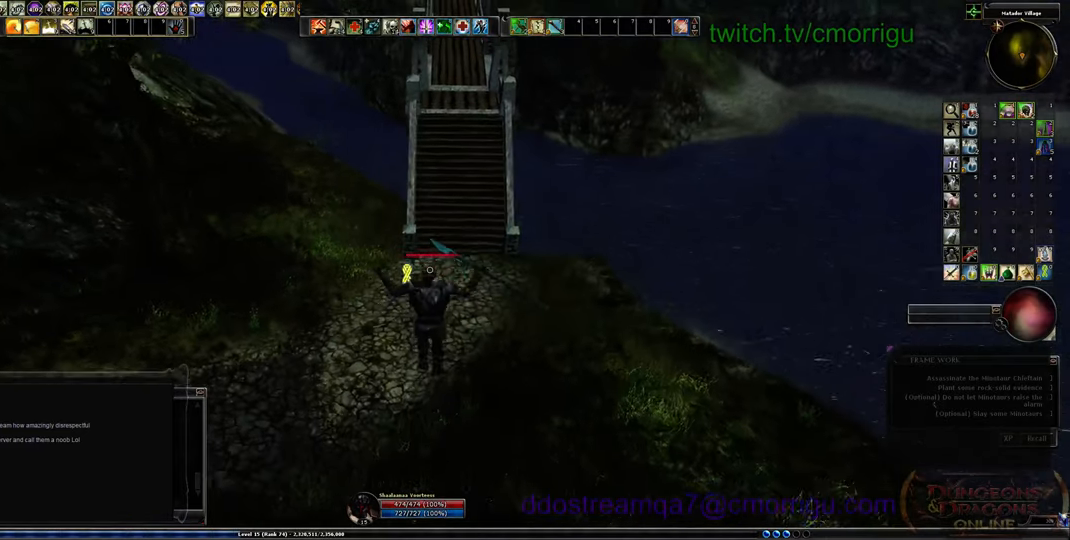
{"keys": ["w"], "events": [[333, "u", "down"], [433, "u", "up"]]}
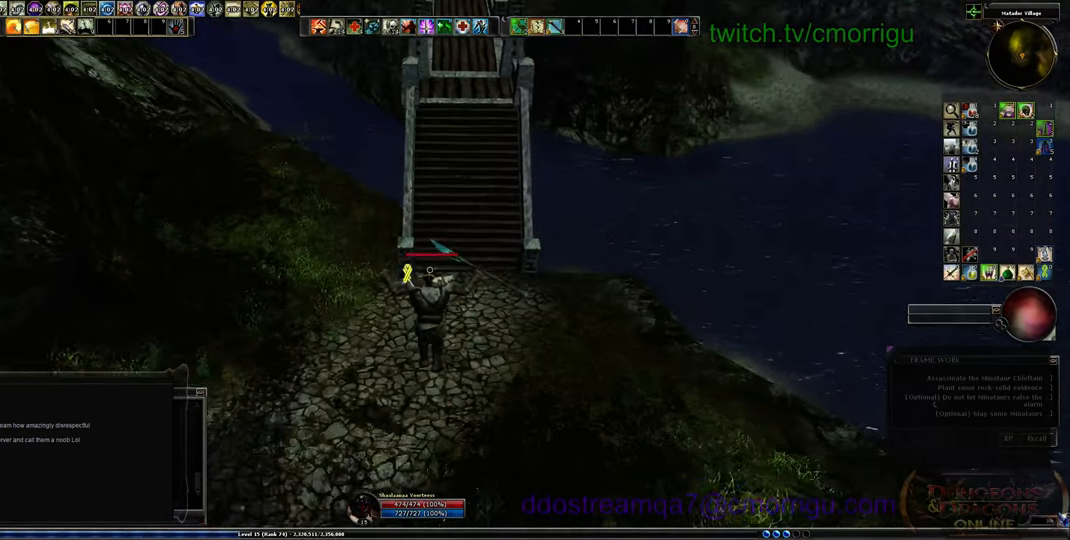
{"keys": [], "events": [[167, "w", "up"], [333, "i", "down"], [467, "i", "up"]]}